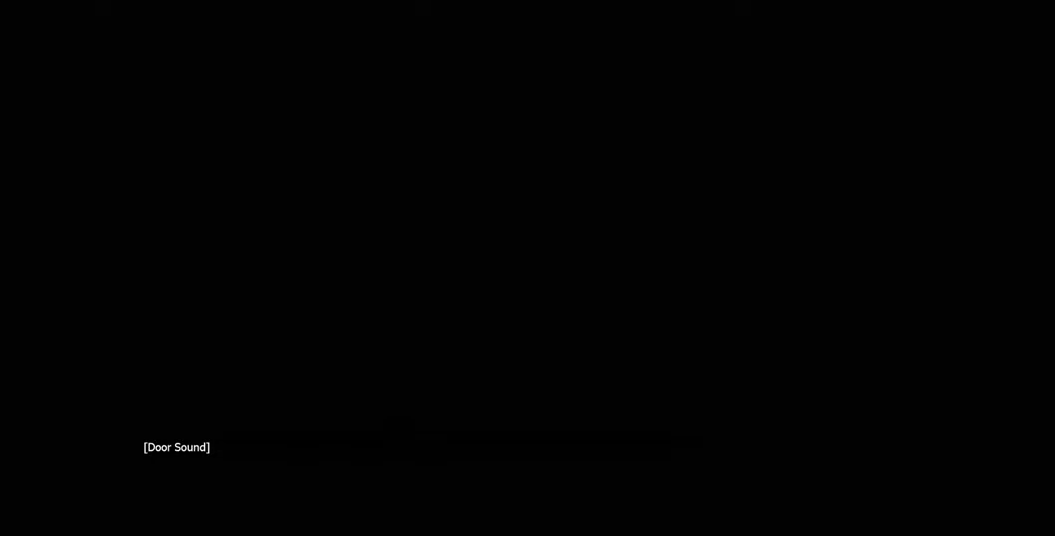
Gameplay with keyboard and mouse; each line is a JSON object with the keys and mouse buttons held at the frame after it. "events" lists presses ("down") and releases ("up") of "a", "ctrl", "d", "e", "q", "s", "shift", "space", "w", "mouse_left", "mouse_wheel", "mouse_right", "mouse_mb4" and "mouse_mb5" between this image and that frame as [ms after this image, input, new state], when the widget could be followed in between. "mouse_left", "mouse_wheel", "mouse_right", "mouse_mb4", "mouse_mb5" = the "left", "wheel", "right", "mb4", "mb5" buttons of the "mouse" list. No other keys are recorded. "wheel" means that the mouse wheel is clicked or scrolled. Not read: mouse_move.
{"keys": [], "mouse": [], "events": []}
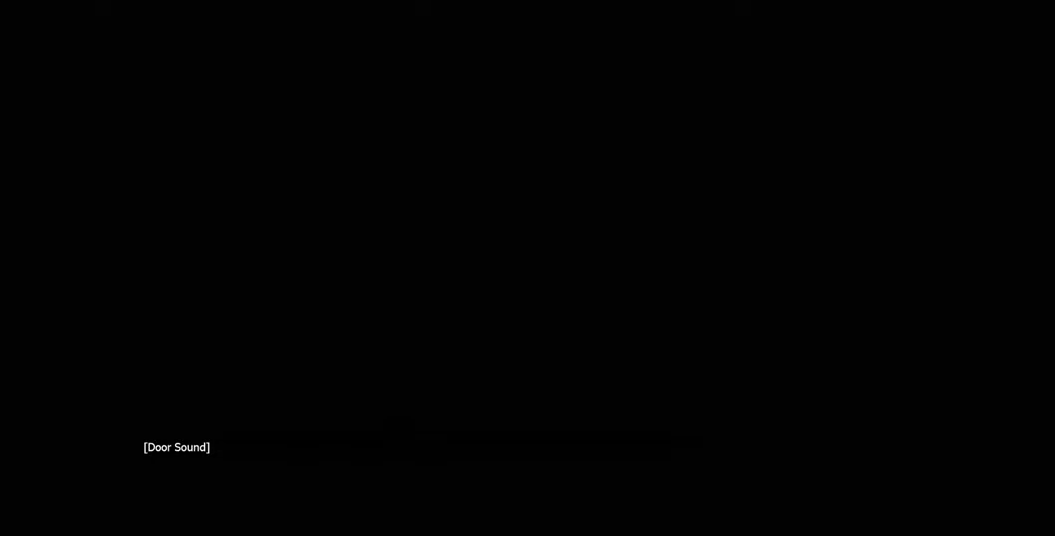
{"keys": [], "mouse": [], "events": []}
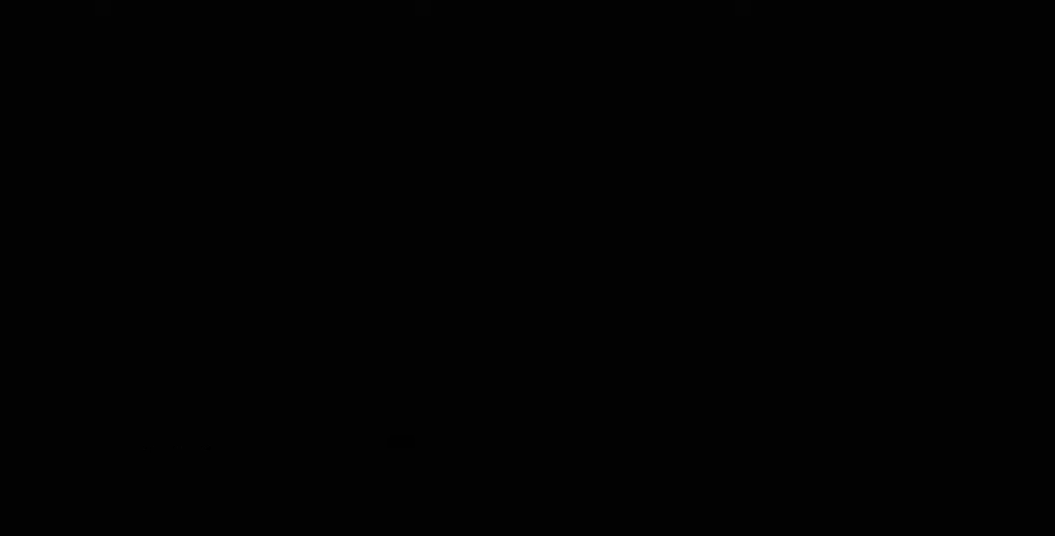
{"keys": [], "mouse": [], "events": []}
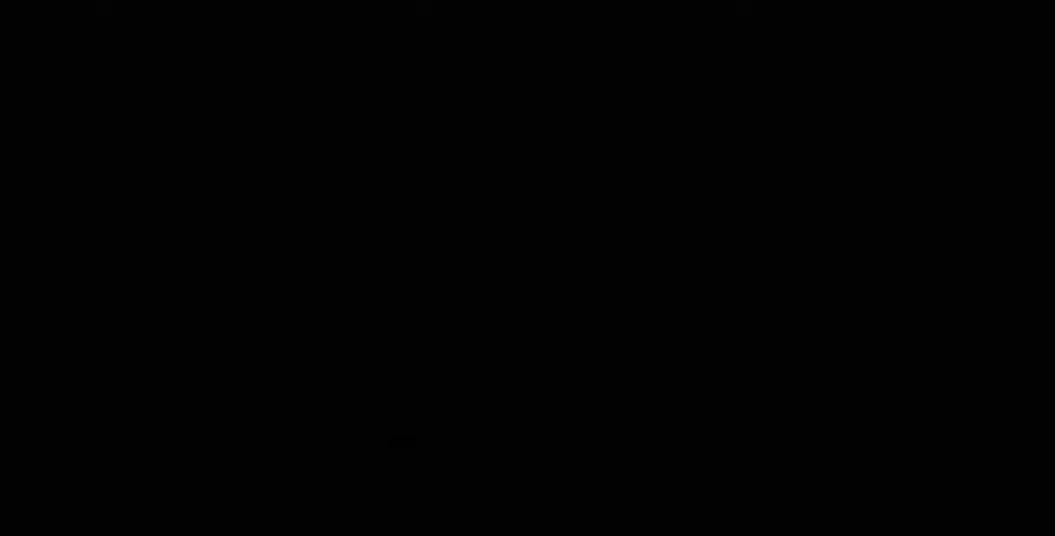
{"keys": [], "mouse": [], "events": []}
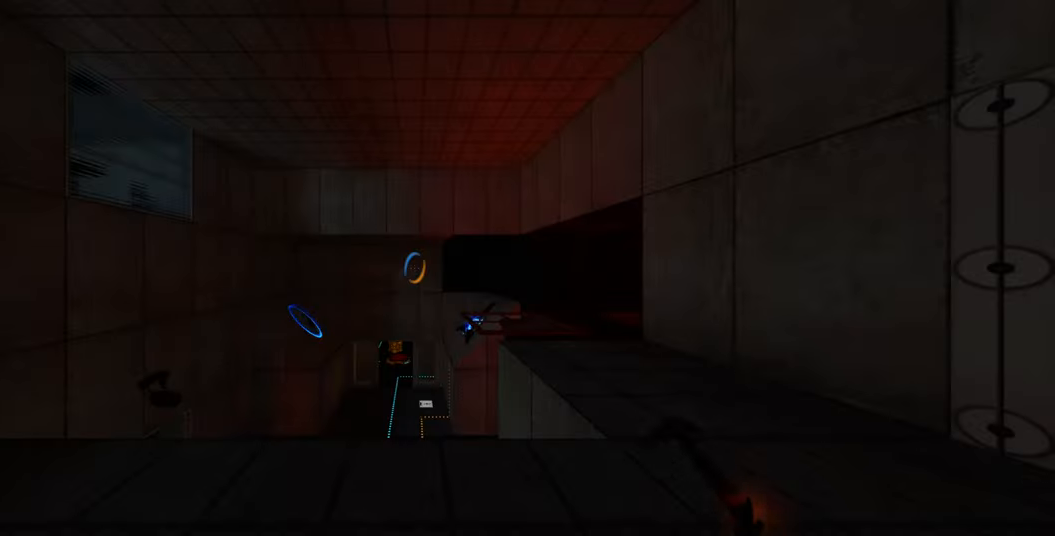
{"keys": [], "mouse": [], "events": []}
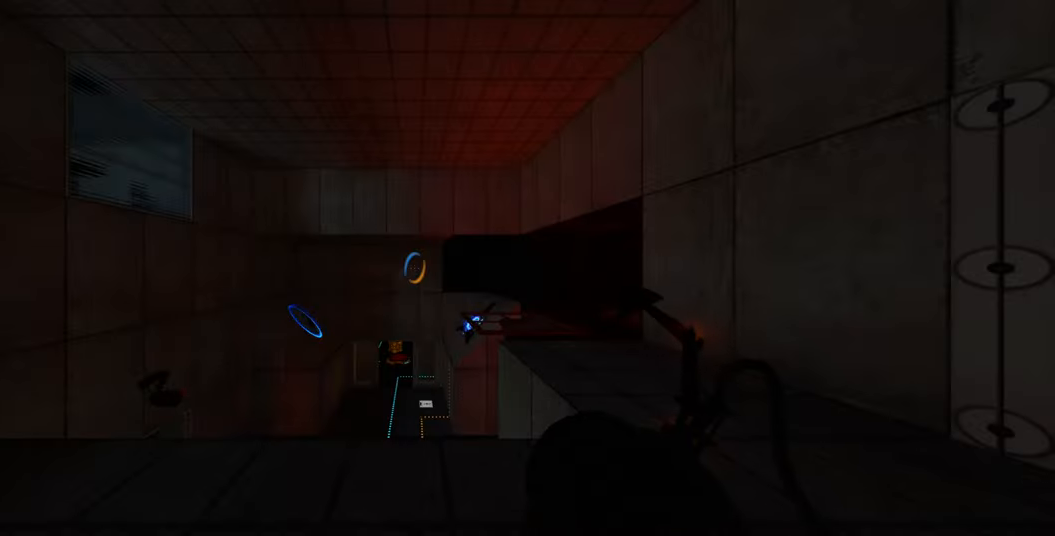
{"keys": ["w"], "mouse": [], "events": [[200, "w", "down"]]}
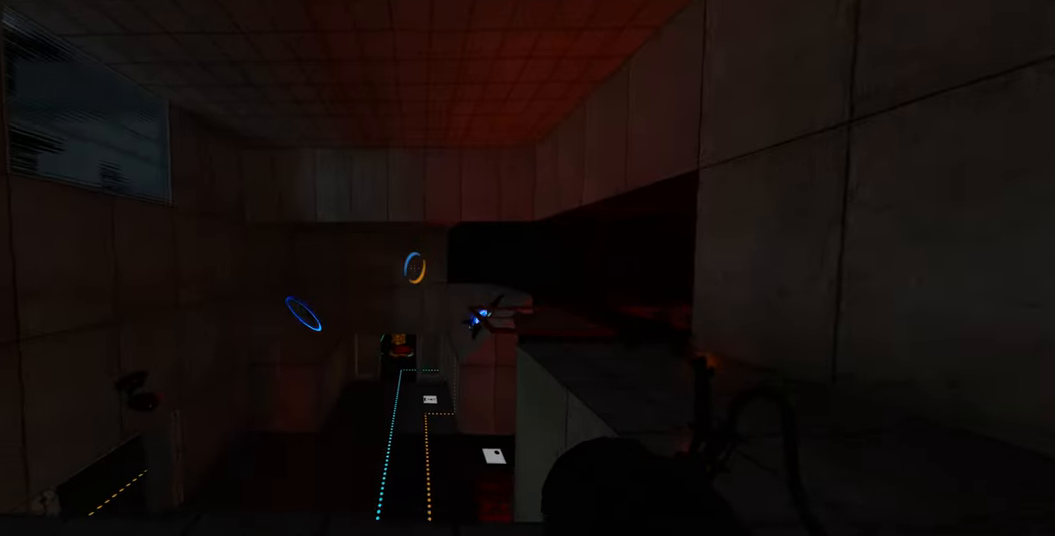
{"keys": [], "mouse": [], "events": [[150, "w", "up"]]}
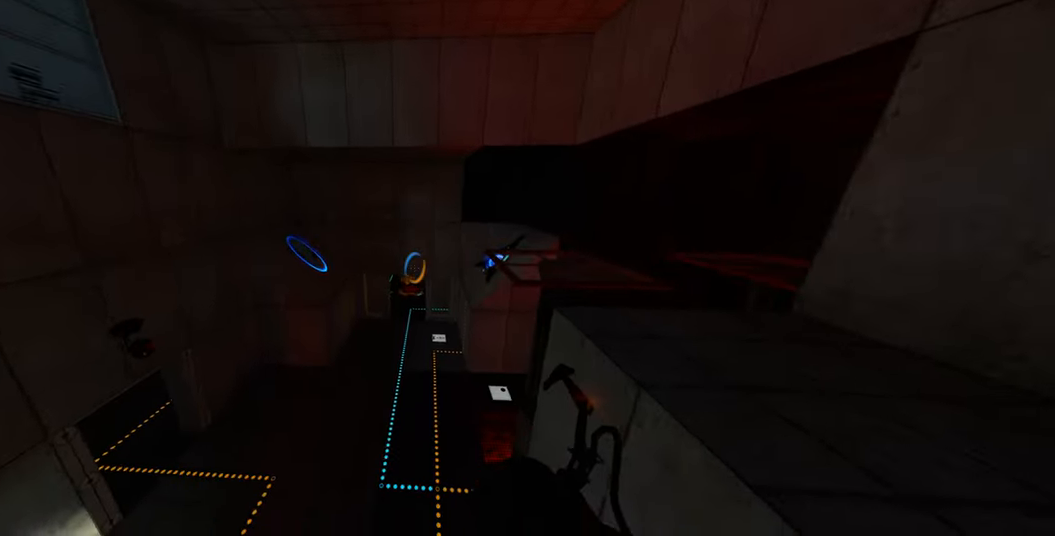
{"keys": [], "mouse": [], "events": []}
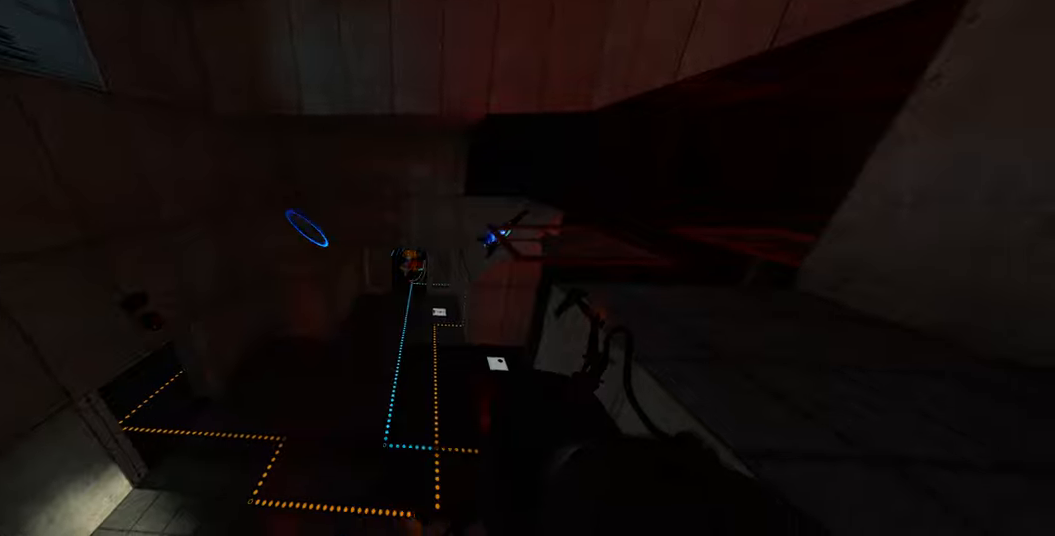
{"keys": ["w"], "mouse": [], "events": [[116, "w", "down"]]}
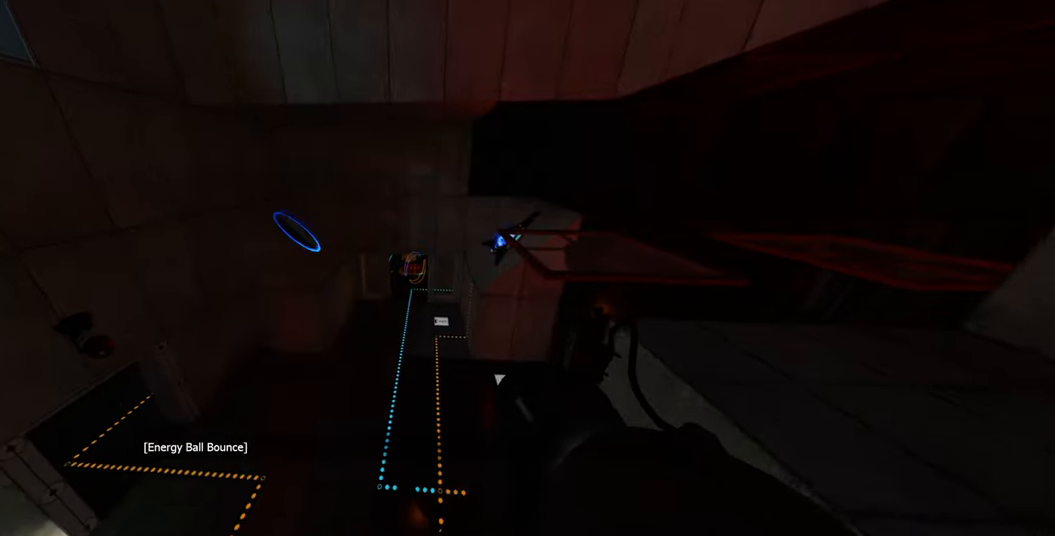
{"keys": ["w"], "mouse": [], "events": [[300, "w", "up"], [466, "w", "down"]]}
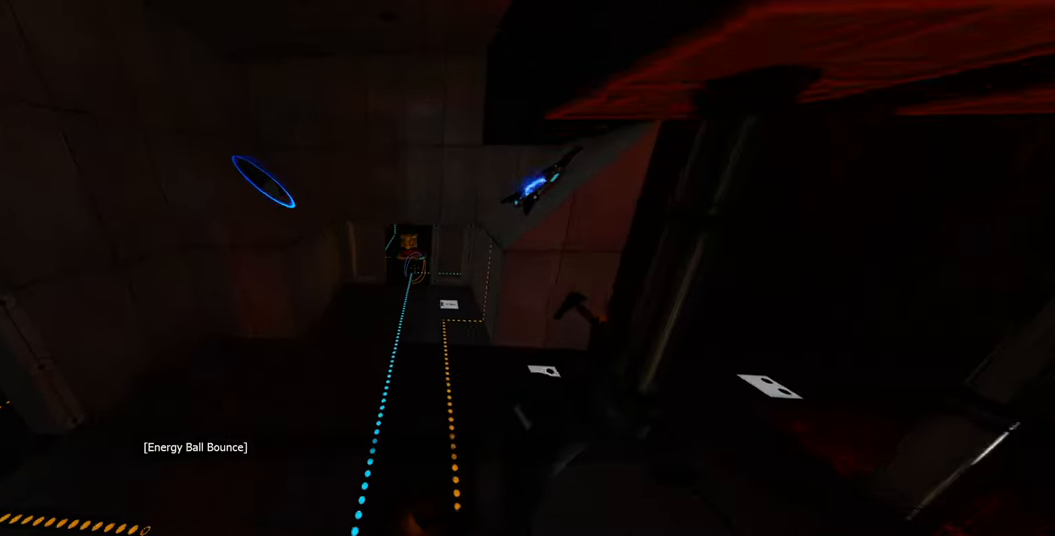
{"keys": ["space", "w"], "mouse": [], "events": [[450, "space", "down"]]}
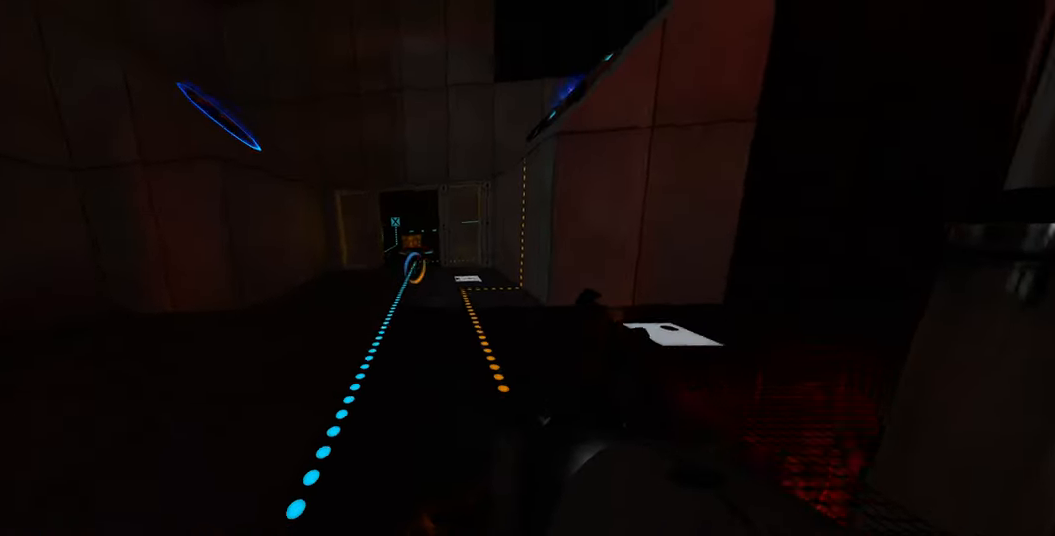
{"keys": ["space", "w"], "mouse": [], "events": [[100, "space", "up"], [483, "space", "down"]]}
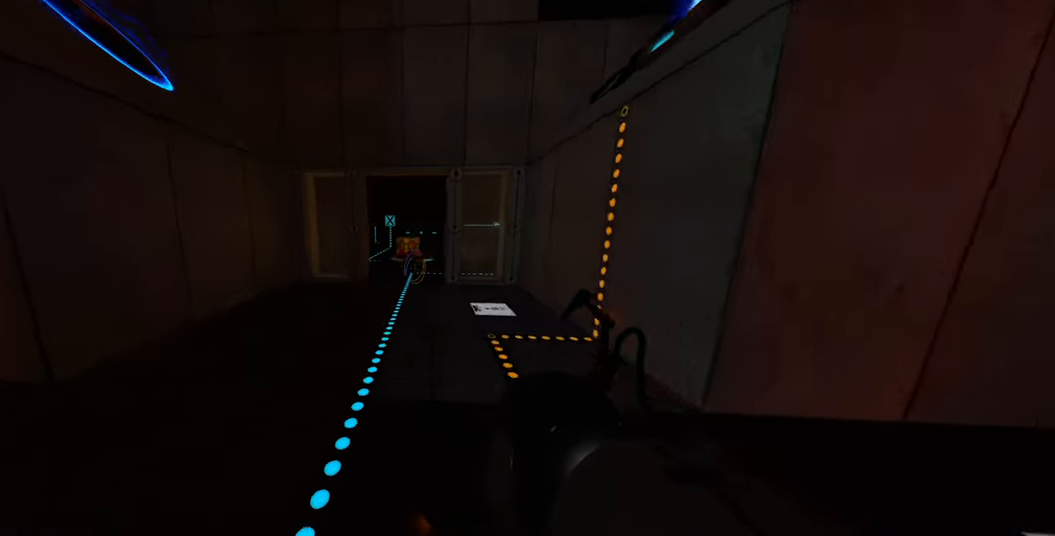
{"keys": ["w"], "mouse": [], "events": [[133, "space", "up"]]}
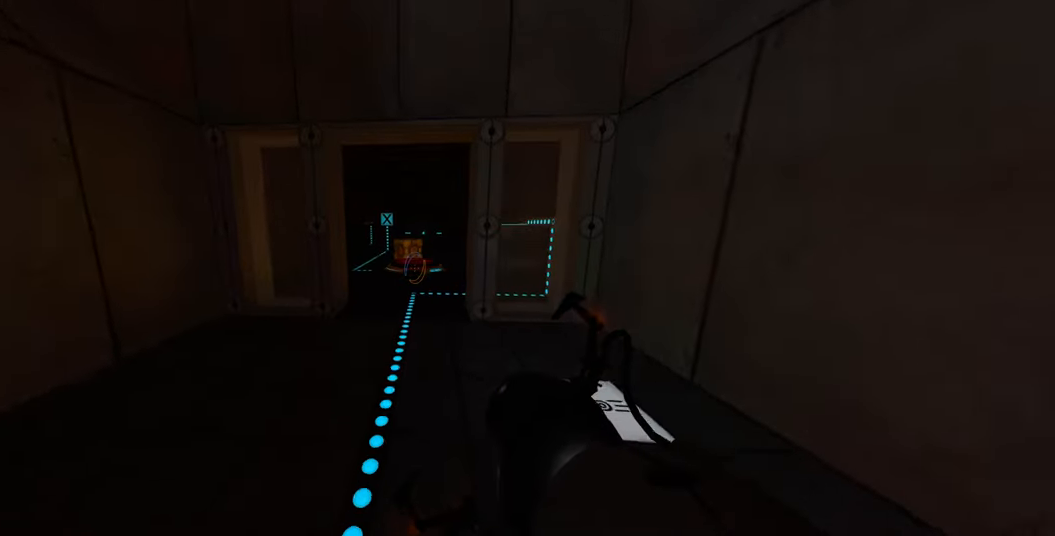
{"keys": ["w"], "mouse": [], "events": [[33, "space", "down"], [183, "space", "up"]]}
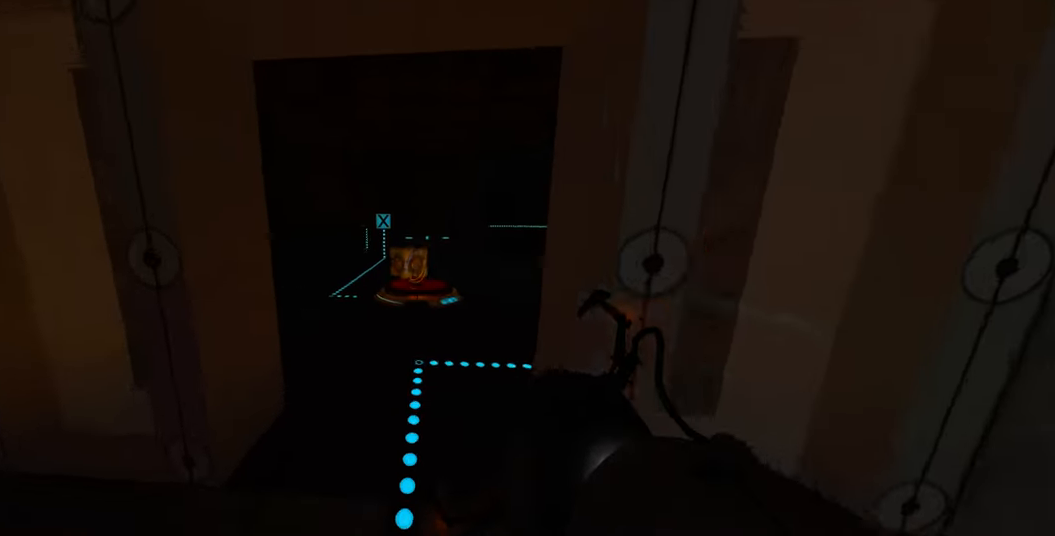
{"keys": ["a"], "mouse": [], "events": [[83, "space", "down"], [216, "space", "up"], [250, "w", "up"], [450, "a", "down"]]}
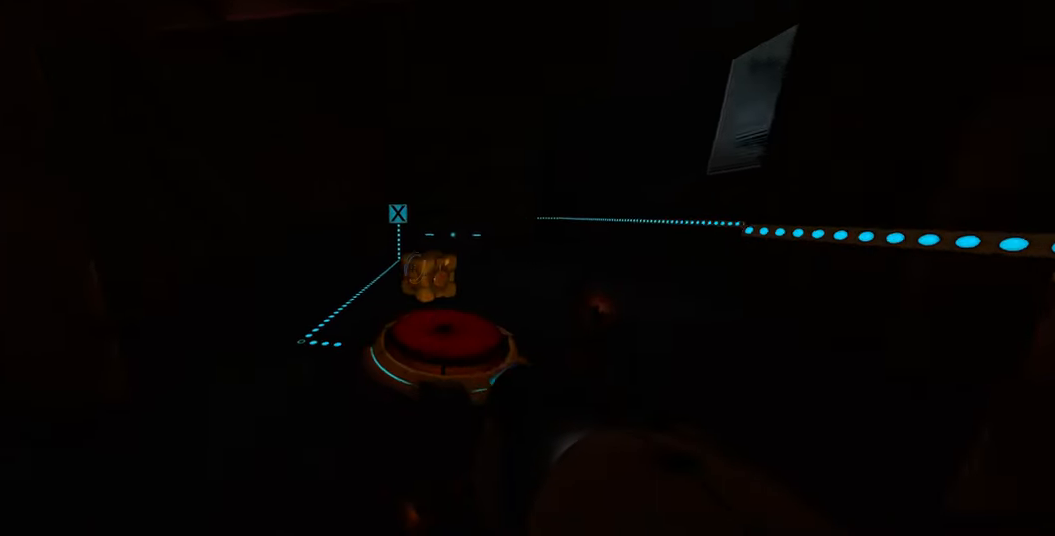
{"keys": ["a"], "mouse": [], "events": [[66, "w", "down"], [133, "space", "down"], [233, "w", "up"], [266, "space", "up"]]}
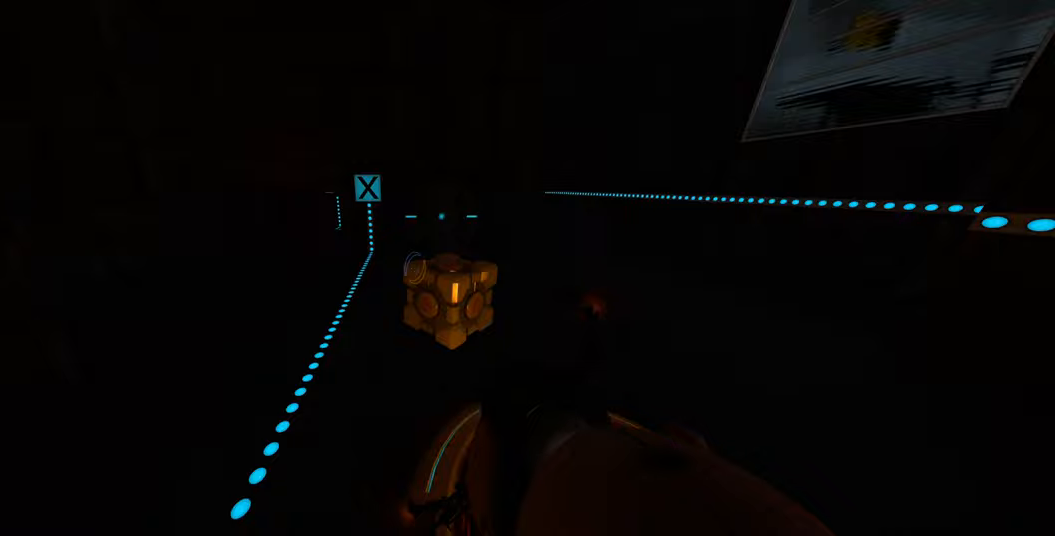
{"keys": ["e"], "mouse": [], "events": [[67, "w", "down"], [117, "a", "up"], [283, "w", "up"], [450, "e", "down"]]}
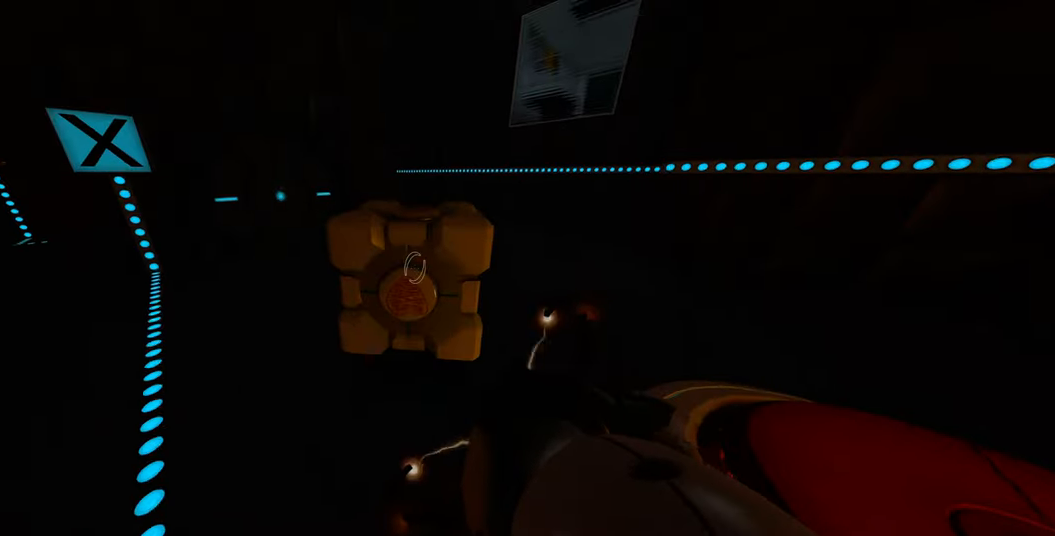
{"keys": [], "mouse": [], "events": [[33, "e", "up"], [267, "d", "down"], [500, "d", "up"]]}
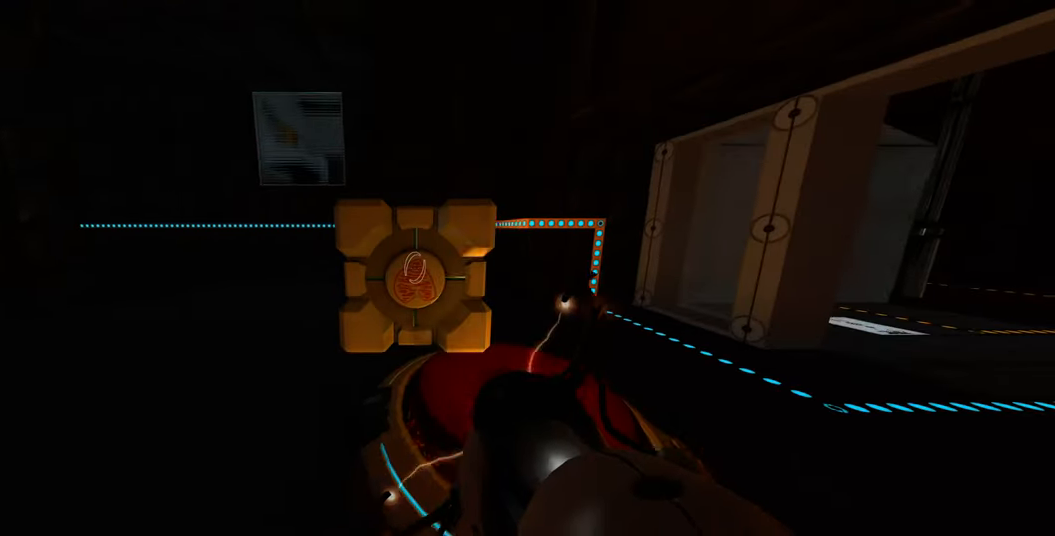
{"keys": [], "mouse": [], "events": []}
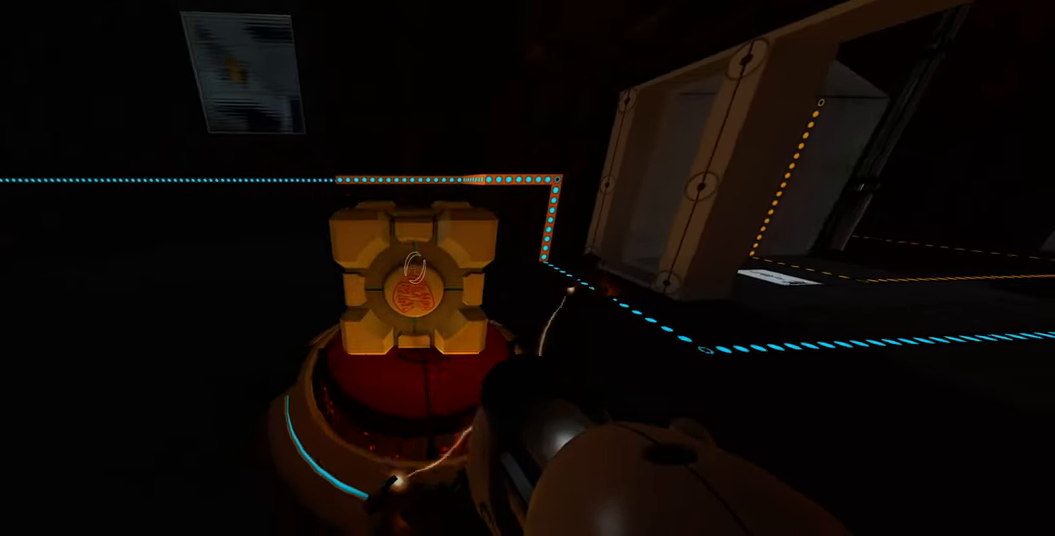
{"keys": [], "mouse": [], "events": [[33, "s", "down"], [67, "s", "up"]]}
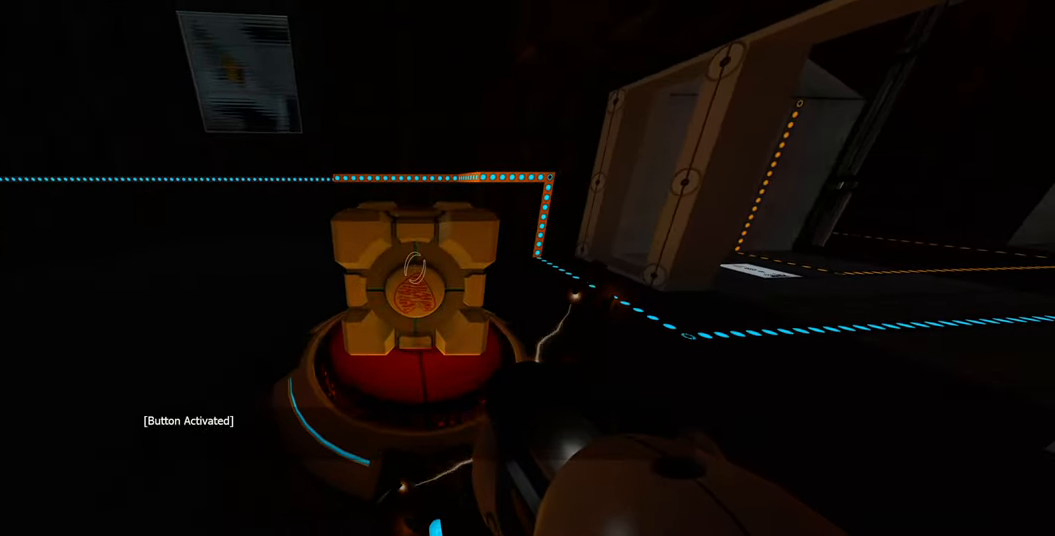
{"keys": ["a"], "mouse": [], "events": [[100, "mouse_right", "down"], [267, "mouse_right", "up"], [467, "a", "down"]]}
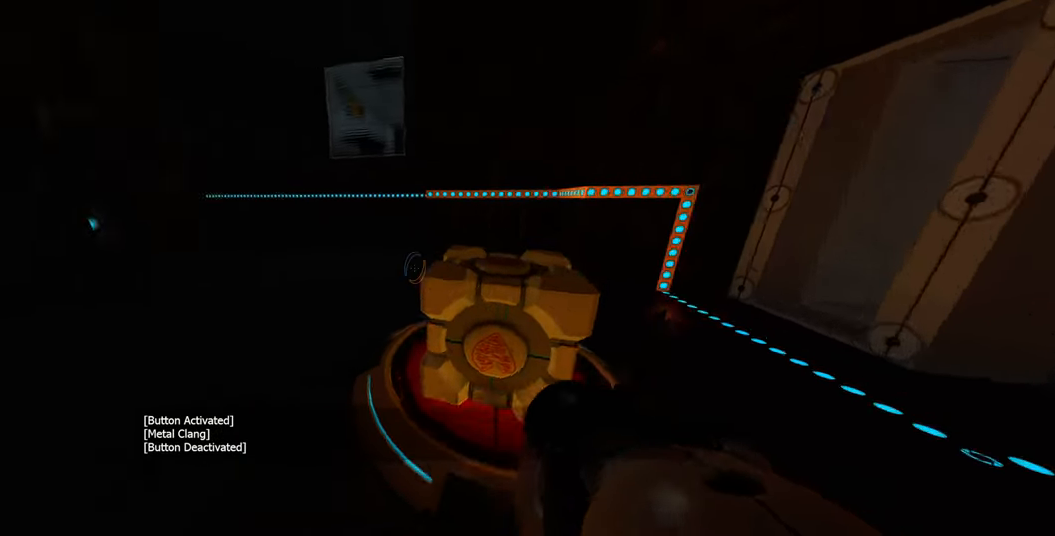
{"keys": [], "mouse": [], "events": [[233, "a", "up"], [283, "w", "down"], [417, "w", "up"]]}
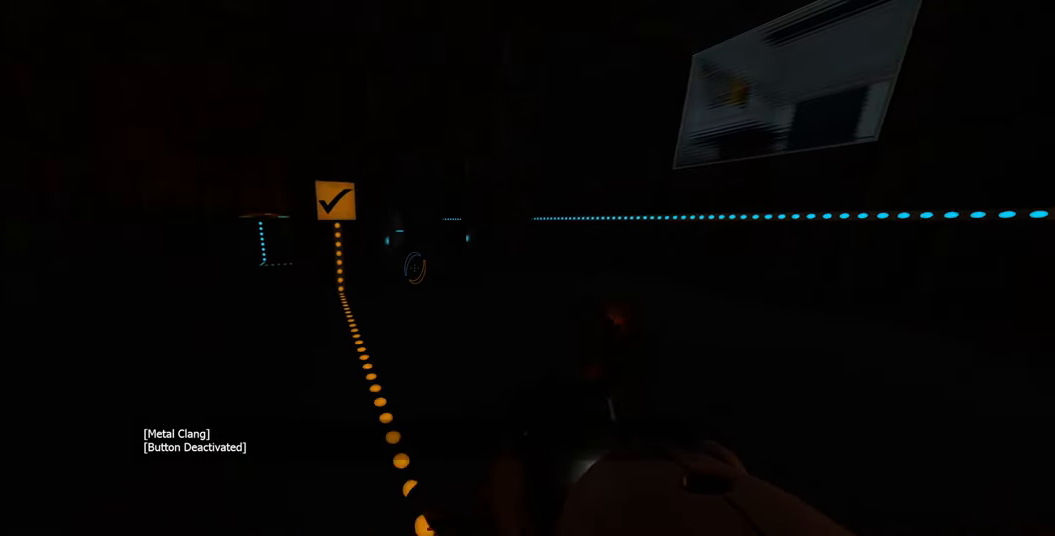
{"keys": ["d", "w"], "mouse": [], "events": [[233, "d", "down"], [483, "w", "down"]]}